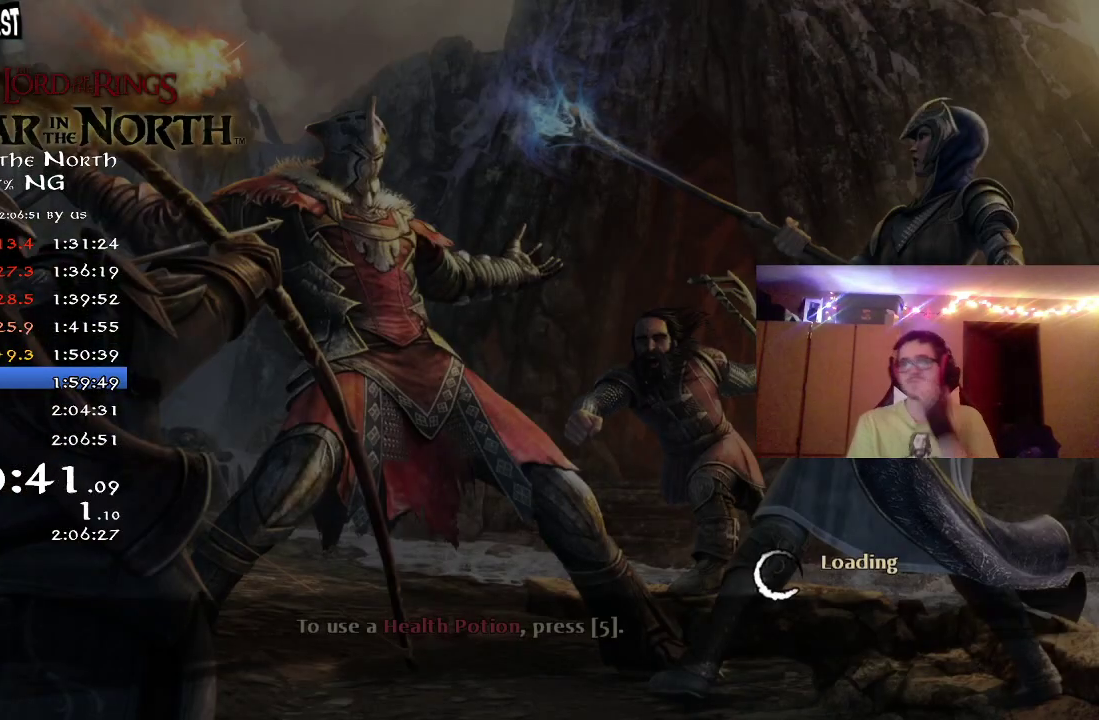
Gameplay with a controller (Xbox layout); each line is a JSON object with the inputs held at the frame after it (dt_ms = milliseconds from this image to that frame). "button_events" lists button changes between this image and that frame as [ms after this image, input, new state], when the widget could be followed in between (sticks are given only as held states). Not read: R1.
{"dt_ms": 500, "buttons": [], "left_stick": "center", "right_stick": "center", "button_events": [[83, "A", "up"], [183, "A", "down"], [250, "A", "up"], [383, "A", "down"], [450, "A", "up"]]}
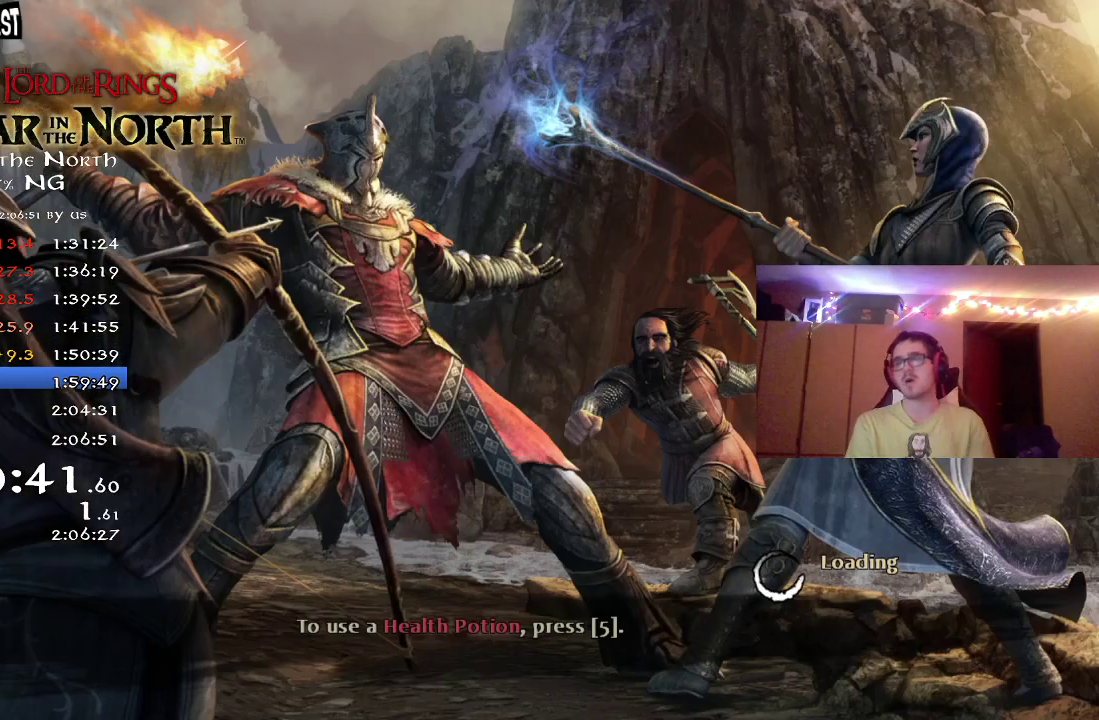
{"dt_ms": 300, "buttons": ["A"], "left_stick": "center", "right_stick": "center", "button_events": [[33, "A", "down"], [100, "A", "up"], [217, "A", "down"]]}
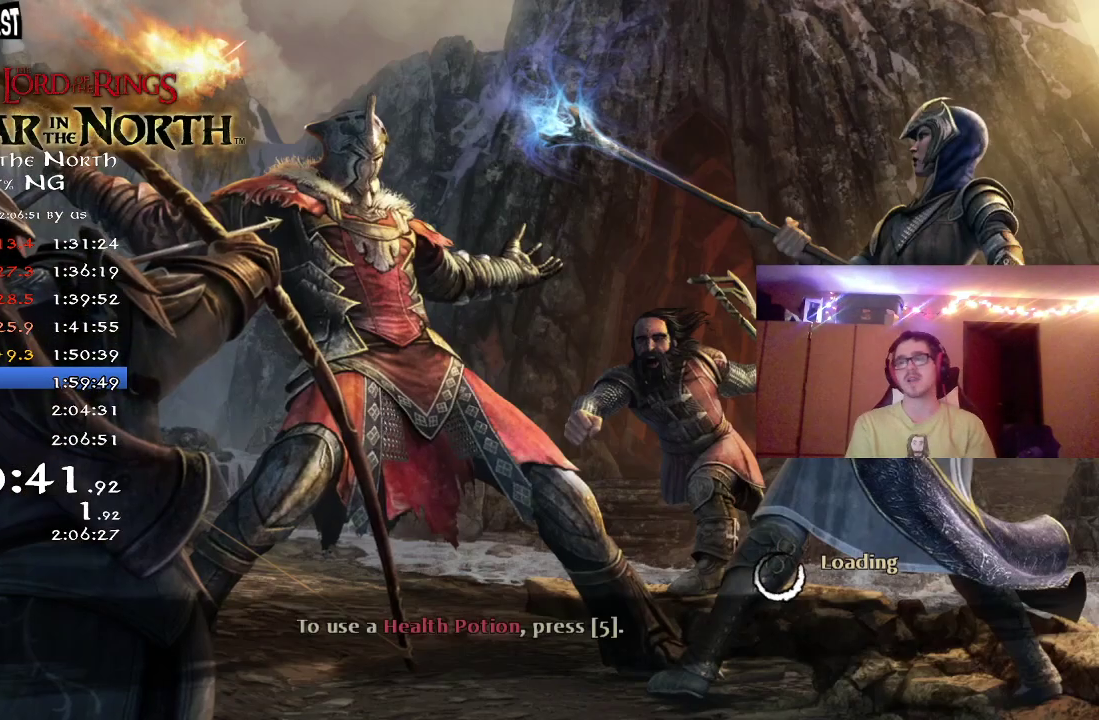
{"dt_ms": 700, "buttons": [], "left_stick": "center", "right_stick": "center", "button_events": [[17, "A", "up"], [83, "A", "down"], [133, "A", "up"], [217, "A", "down"], [267, "A", "up"], [350, "A", "down"], [433, "A", "up"], [500, "A", "down"], [583, "A", "up"], [633, "A", "down"], [700, "A", "up"]]}
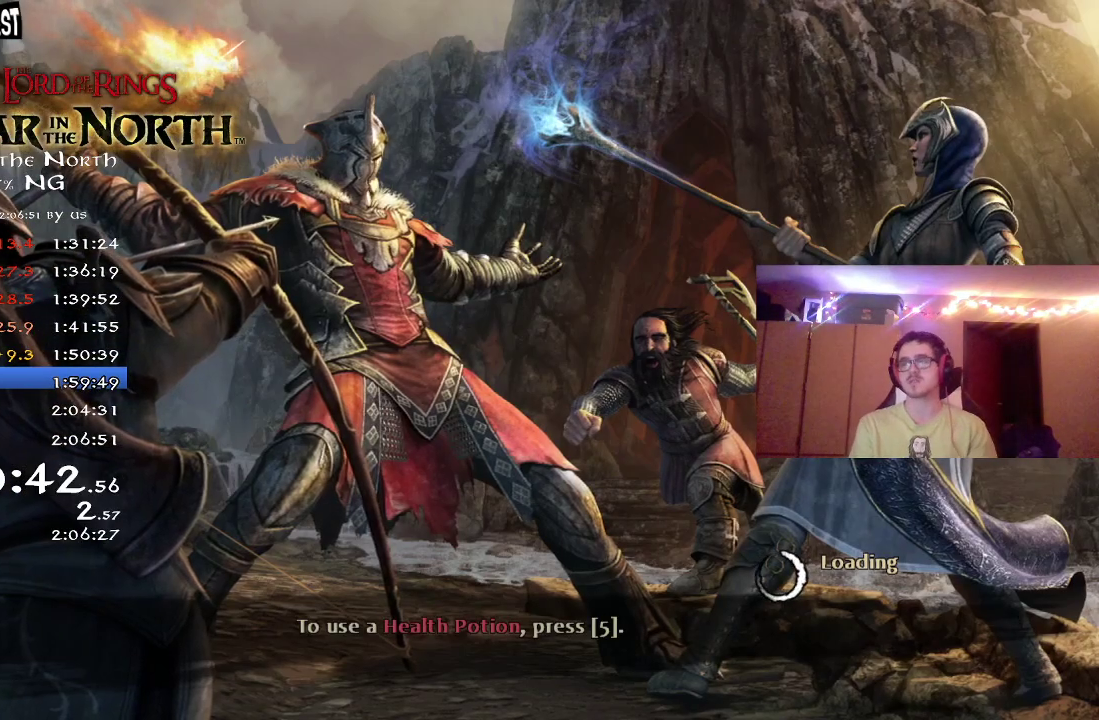
{"dt_ms": 700, "buttons": ["A"], "left_stick": "center", "right_stick": "center", "button_events": [[100, "A", "down"], [150, "A", "up"], [233, "A", "down"], [300, "A", "up"], [533, "A", "down"], [600, "A", "up"], [683, "A", "down"]]}
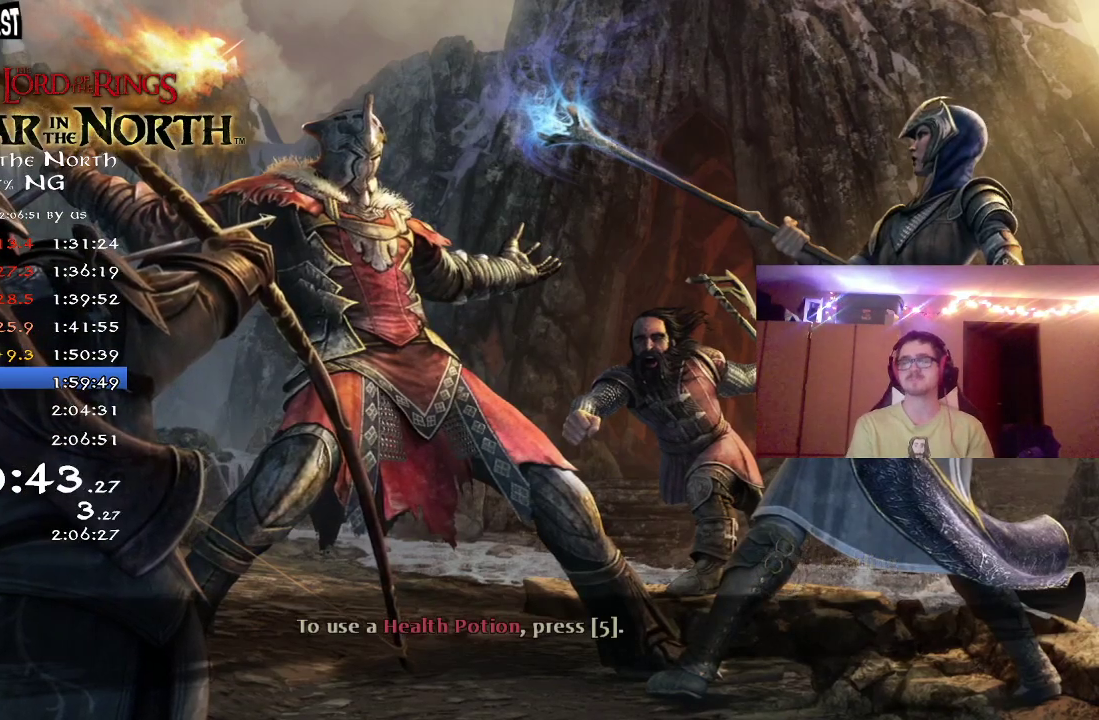
{"dt_ms": 300, "buttons": ["A"], "left_stick": "center", "right_stick": "center", "button_events": [[50, "A", "up"], [133, "A", "down"], [200, "A", "up"], [300, "A", "down"]]}
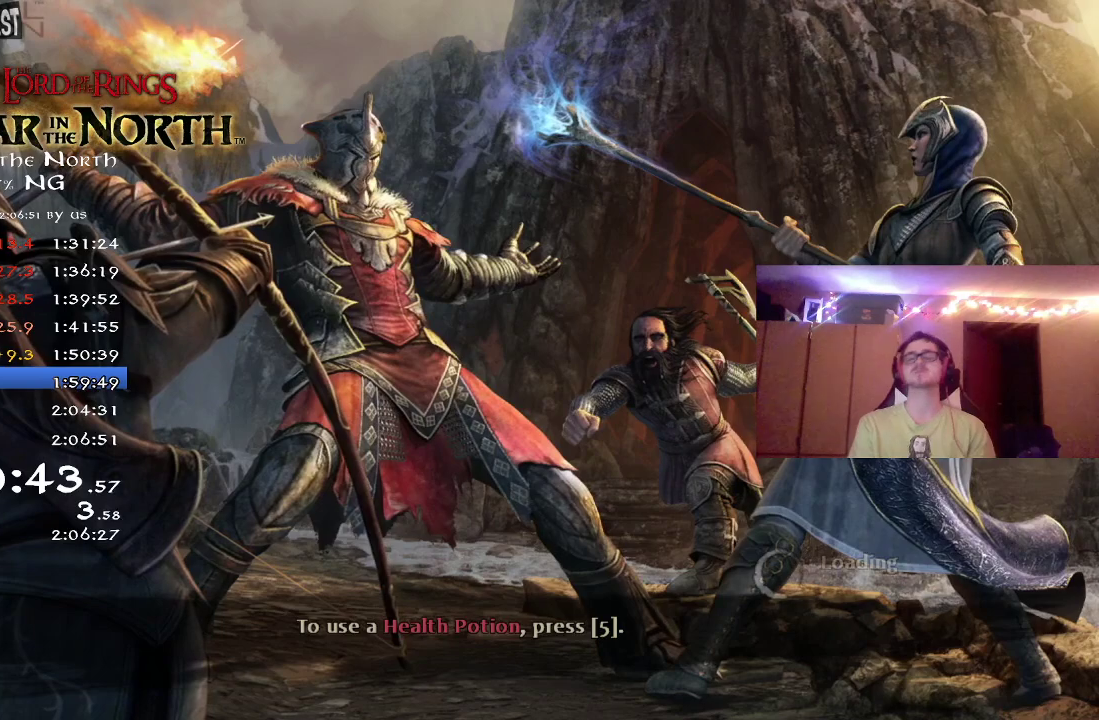
{"dt_ms": 500, "buttons": ["A"], "left_stick": "center", "right_stick": "center", "button_events": [[50, "A", "up"], [133, "A", "down"], [200, "A", "up"], [267, "A", "down"], [367, "A", "up"], [450, "A", "down"]]}
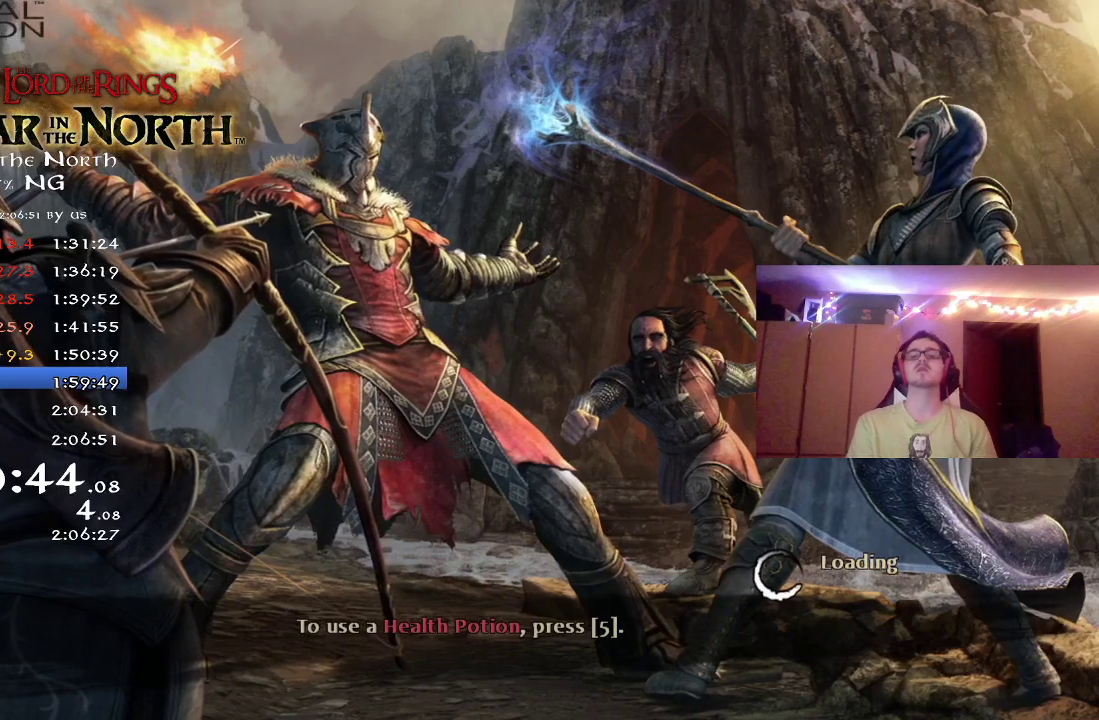
{"dt_ms": 300, "buttons": ["A"], "left_stick": "center", "right_stick": "center", "button_events": [[200, "A", "up"], [267, "A", "down"]]}
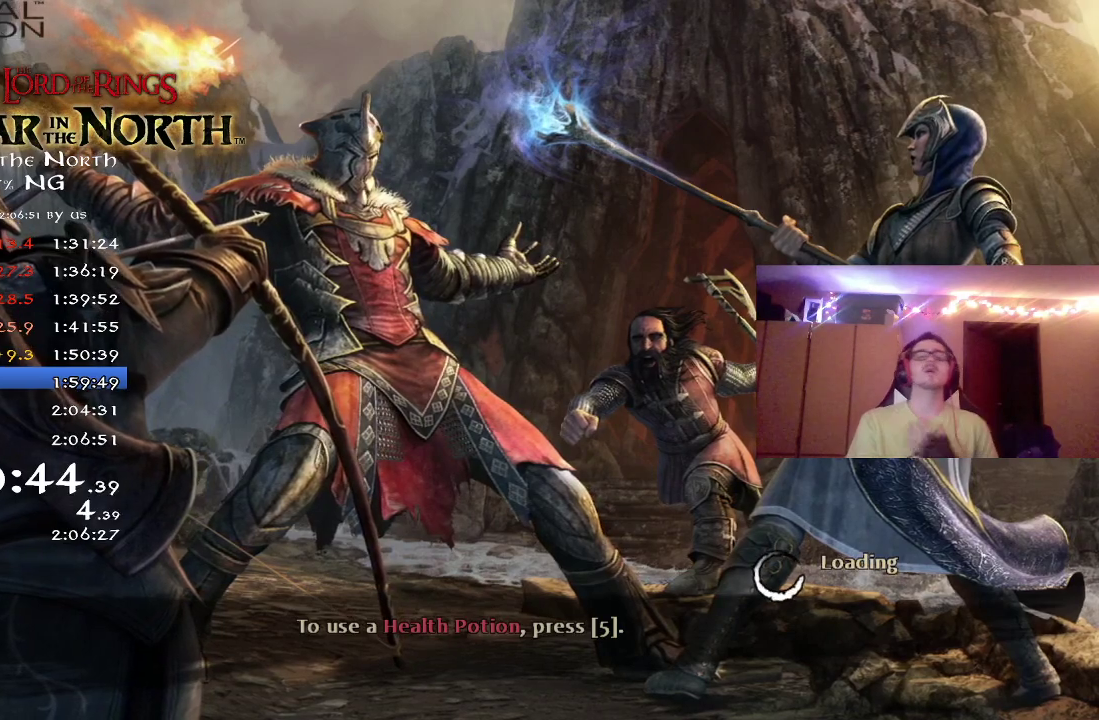
{"dt_ms": 700, "buttons": ["A"], "left_stick": "center", "right_stick": "center", "button_events": [[250, "A", "up"], [300, "A", "down"], [400, "A", "up"], [467, "A", "down"], [617, "A", "up"], [667, "A", "down"]]}
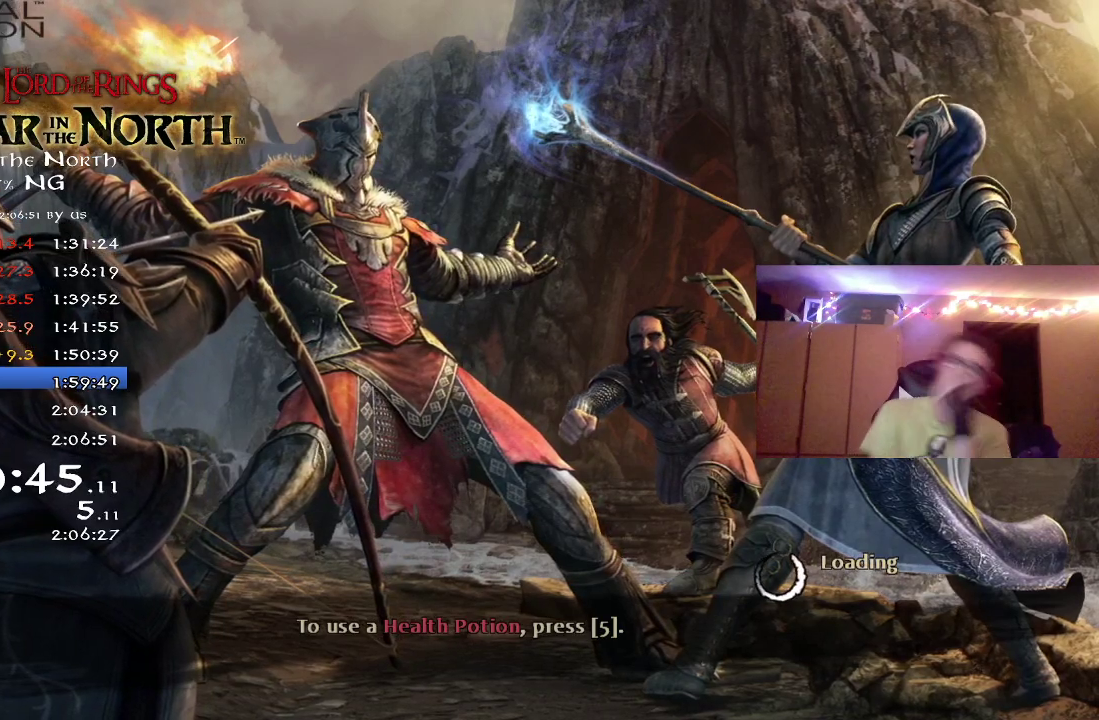
{"dt_ms": 600, "buttons": [], "left_stick": "center", "right_stick": "center", "button_events": [[100, "A", "up"], [150, "A", "down"], [400, "A", "up"], [500, "A", "down"], [600, "A", "up"]]}
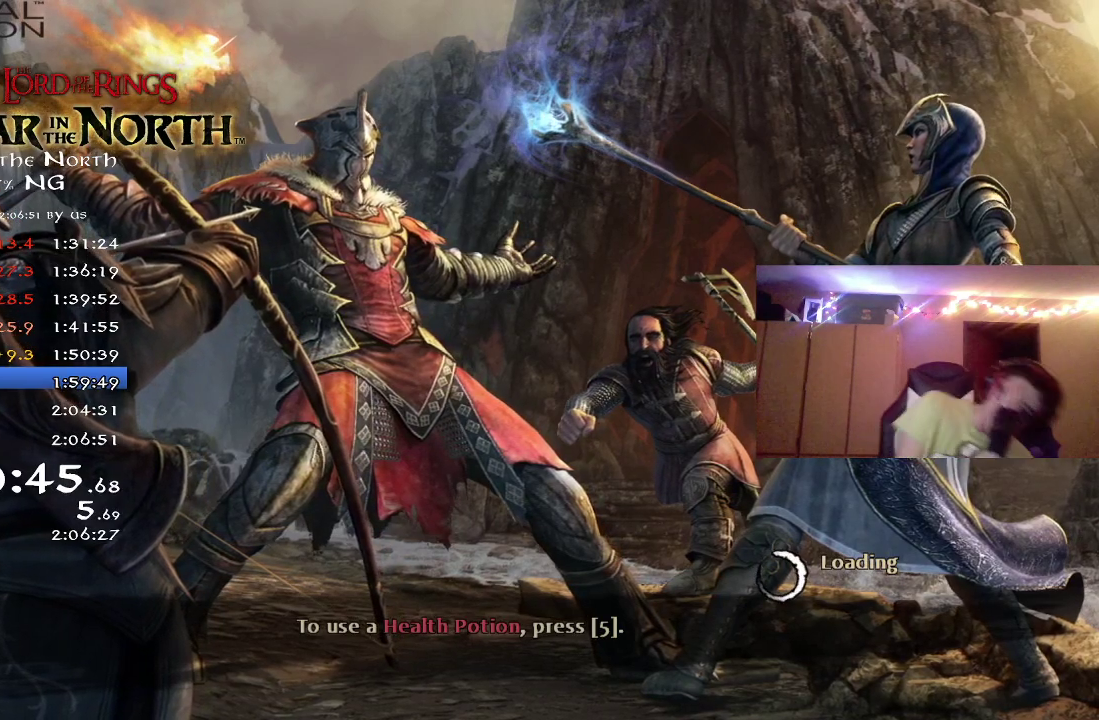
{"dt_ms": 400, "buttons": ["A"], "left_stick": "center", "right_stick": "center", "button_events": [[83, "A", "down"], [150, "A", "up"], [233, "A", "down"], [317, "A", "up"], [400, "A", "down"]]}
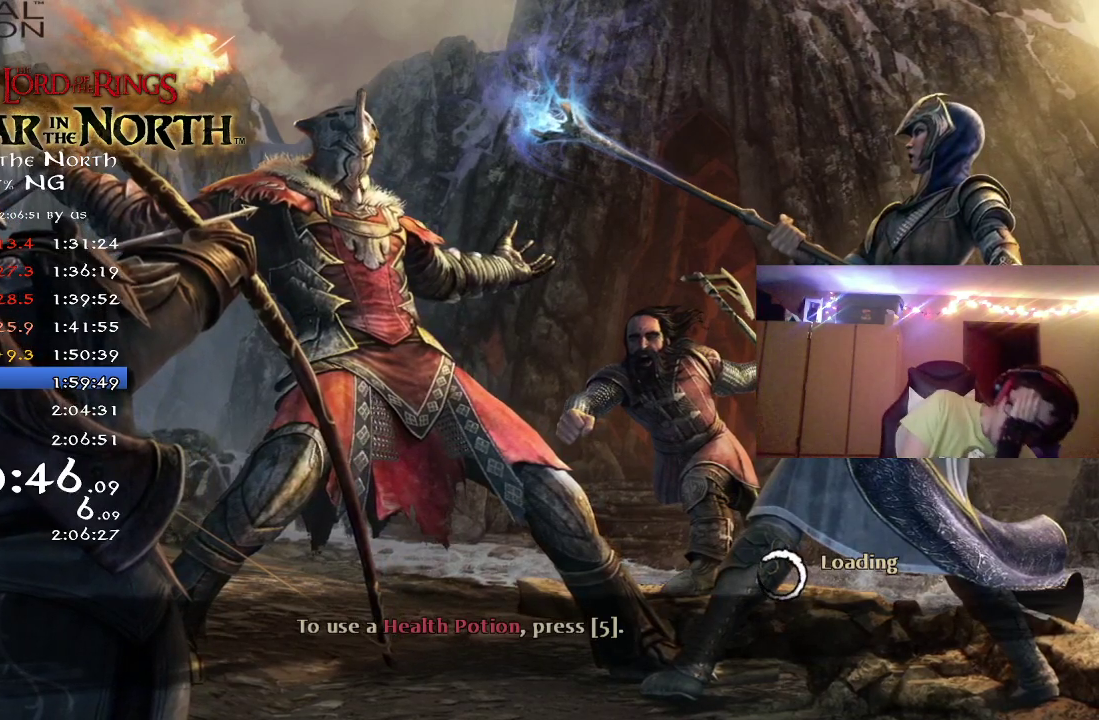
{"dt_ms": 500, "buttons": ["A"], "left_stick": "center", "right_stick": "center", "button_events": [[217, "A", "up"], [300, "A", "down"], [367, "A", "up"], [433, "A", "down"]]}
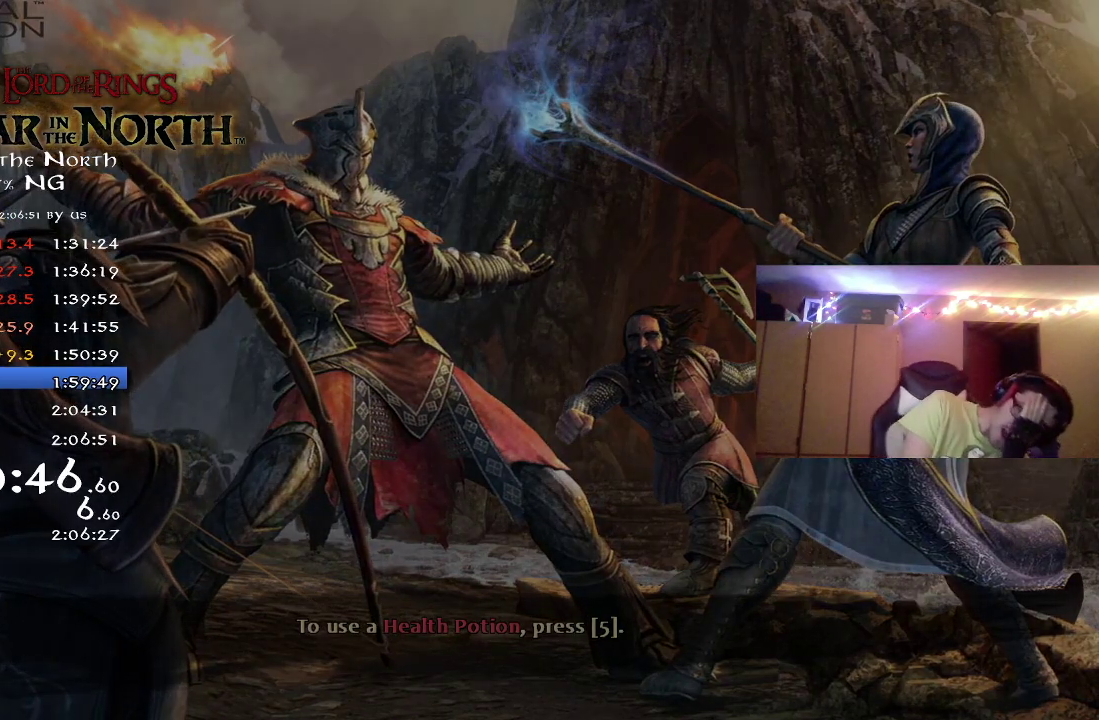
{"dt_ms": 500, "buttons": [], "left_stick": "center", "right_stick": "center", "button_events": [[33, "A", "up"], [100, "A", "down"], [167, "A", "up"], [250, "A", "down"], [467, "A", "up"]]}
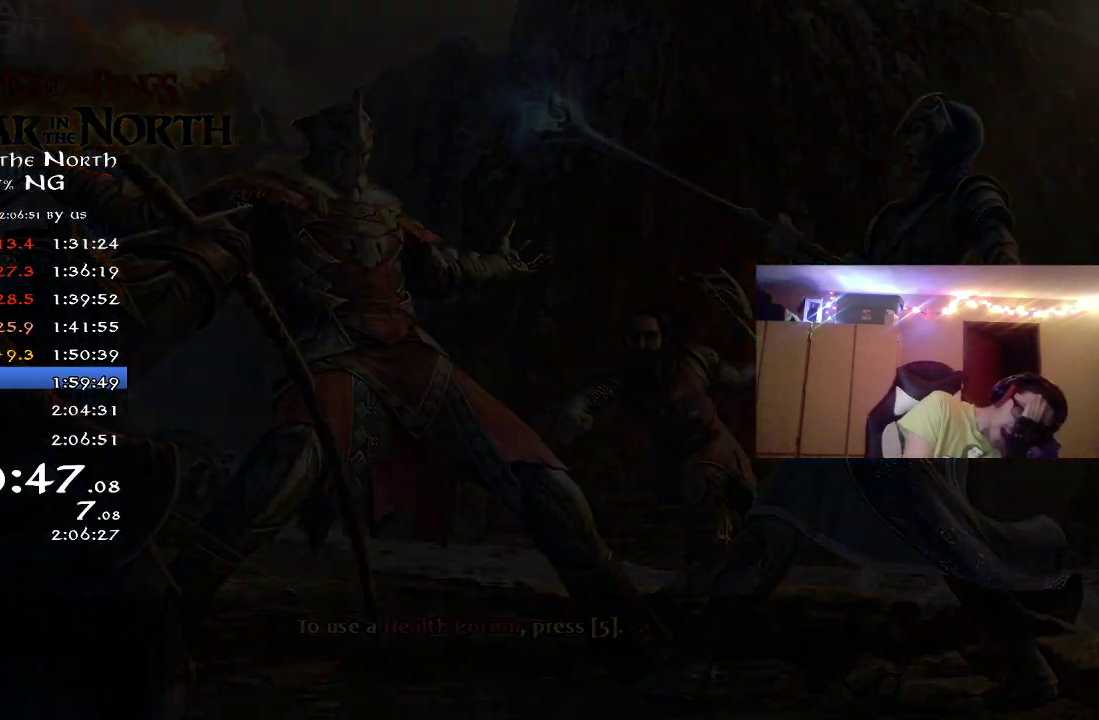
{"dt_ms": 500, "buttons": ["A"], "left_stick": "center", "right_stick": "center", "button_events": [[33, "A", "down"], [117, "A", "up"], [183, "A", "down"], [267, "A", "up"], [367, "A", "down"], [417, "A", "up"], [500, "A", "down"]]}
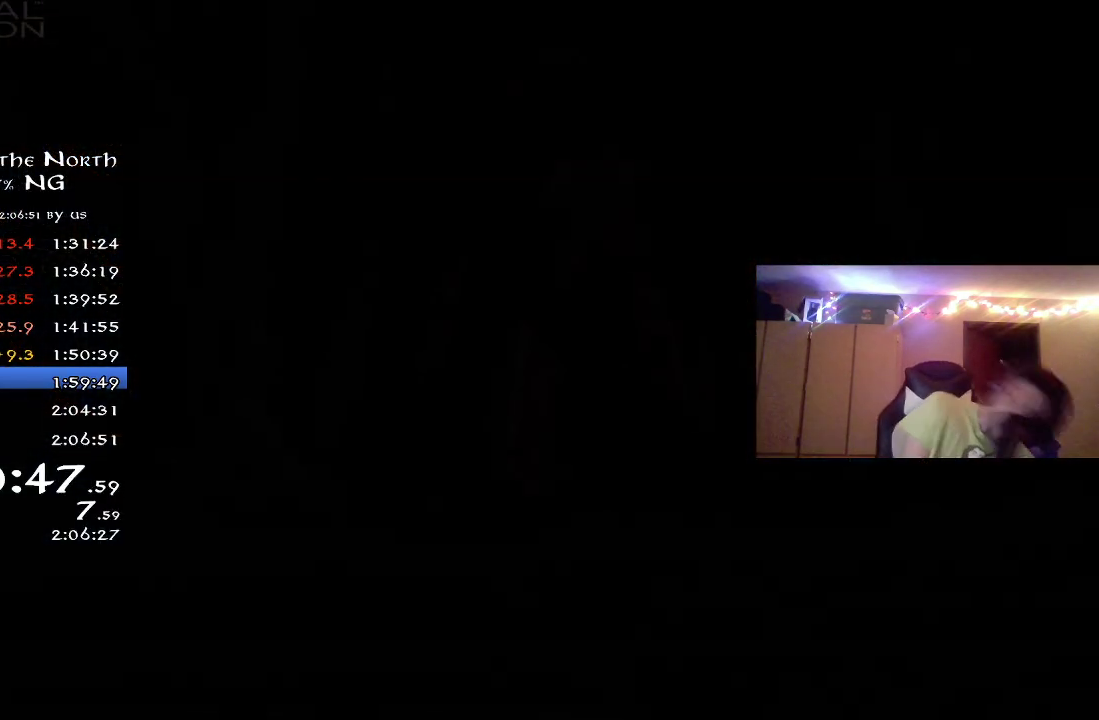
{"dt_ms": 600, "buttons": [], "left_stick": "center", "right_stick": "center", "button_events": [[67, "A", "up"], [150, "A", "down"], [200, "A", "up"], [300, "A", "down"], [483, "A", "up"]]}
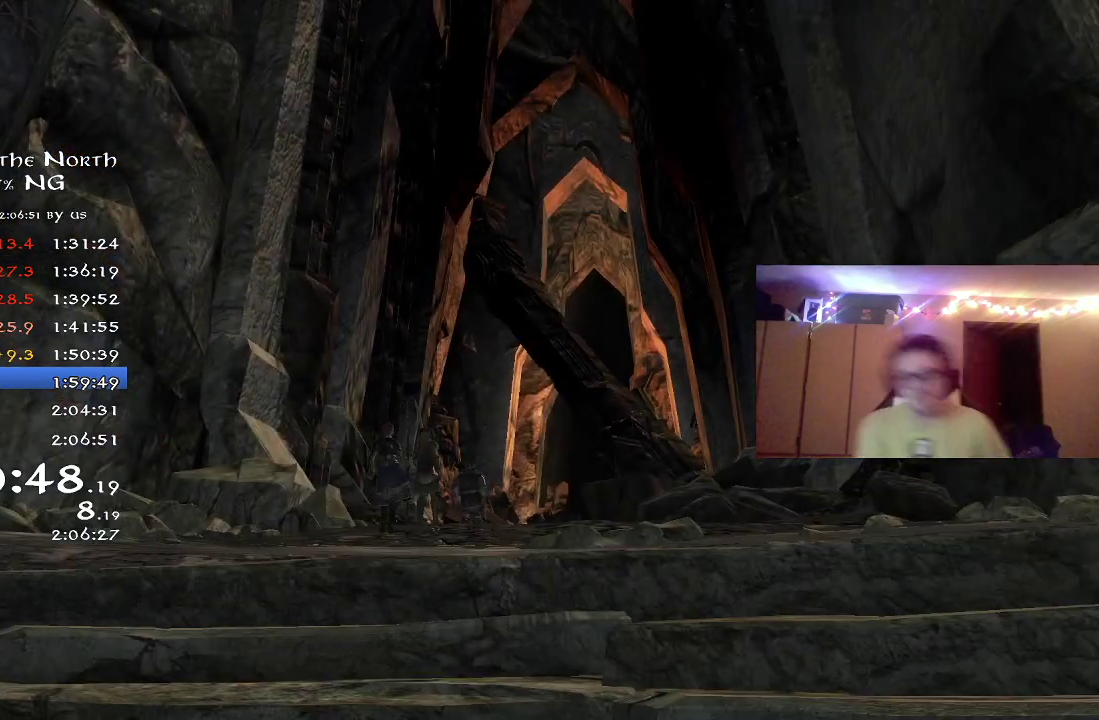
{"dt_ms": 400, "buttons": ["A"], "left_stick": "center", "right_stick": "center", "button_events": [[100, "A", "down"], [167, "A", "up"], [217, "A", "down"], [300, "A", "up"], [367, "A", "down"]]}
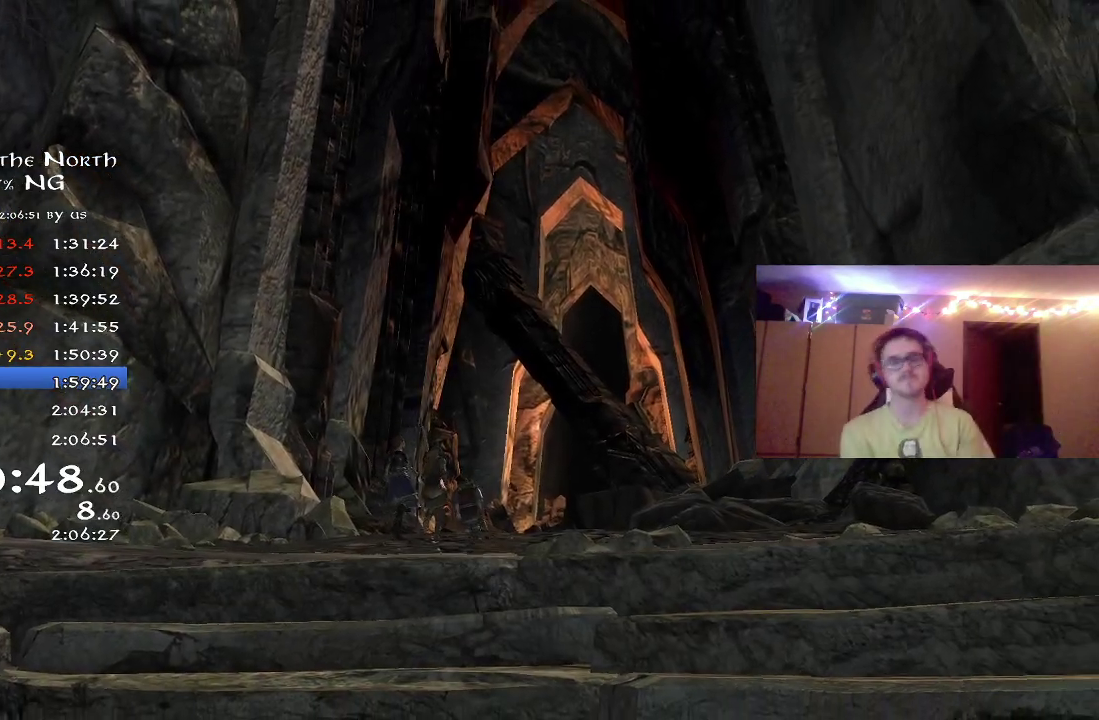
{"dt_ms": 500, "buttons": [], "left_stick": "center", "right_stick": "center", "button_events": [[300, "A", "up"], [350, "A", "down"], [433, "A", "up"]]}
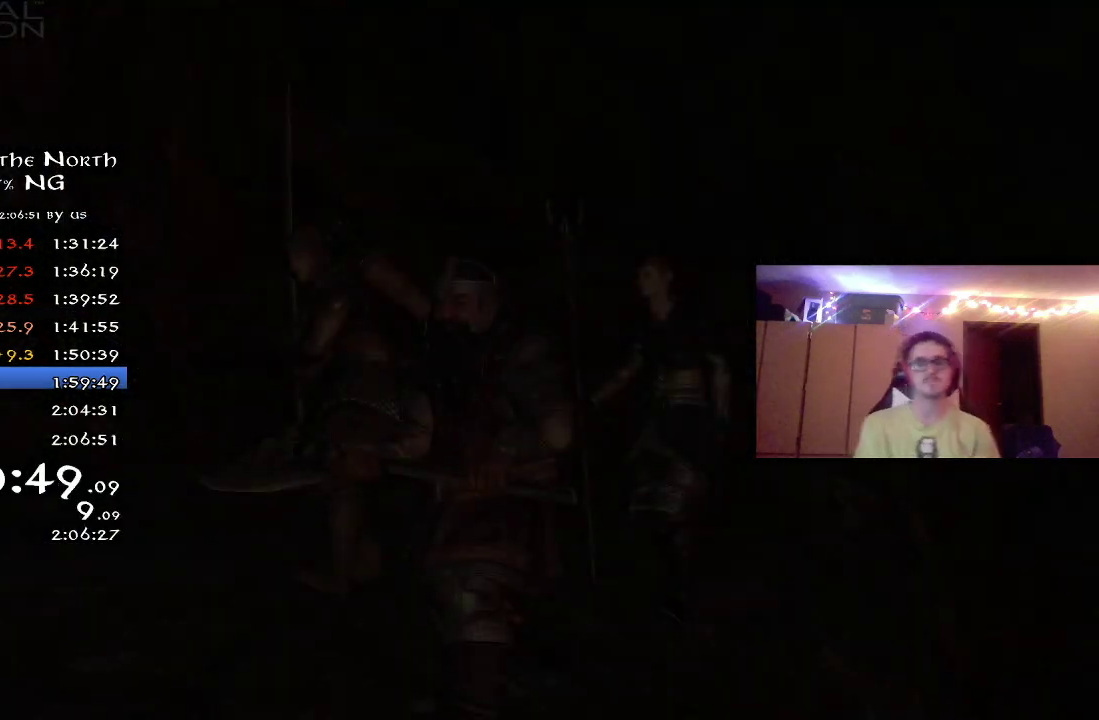
{"dt_ms": 400, "buttons": [], "left_stick": "center", "right_stick": "center", "button_events": [[17, "A", "down"], [383, "A", "up"]]}
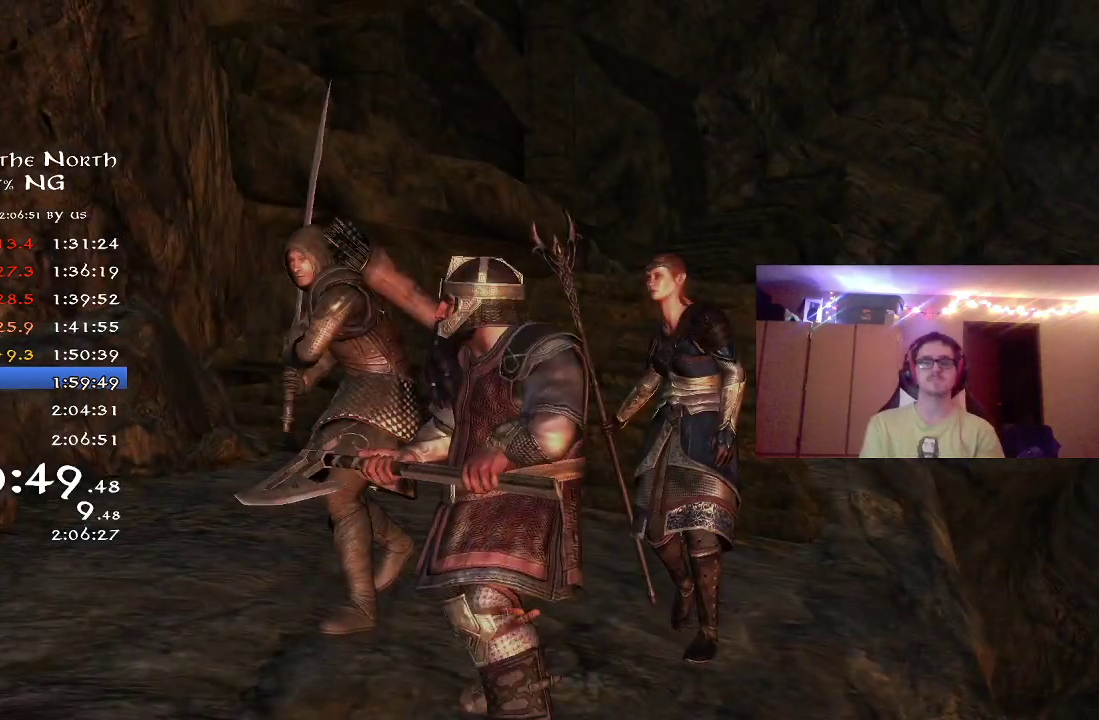
{"dt_ms": 800, "buttons": ["A"], "left_stick": "center", "right_stick": "center", "button_events": [[67, "A", "down"], [150, "A", "up"], [350, "A", "down"], [417, "A", "up"], [500, "A", "down"], [567, "A", "up"], [633, "A", "down"], [717, "A", "up"], [783, "A", "down"]]}
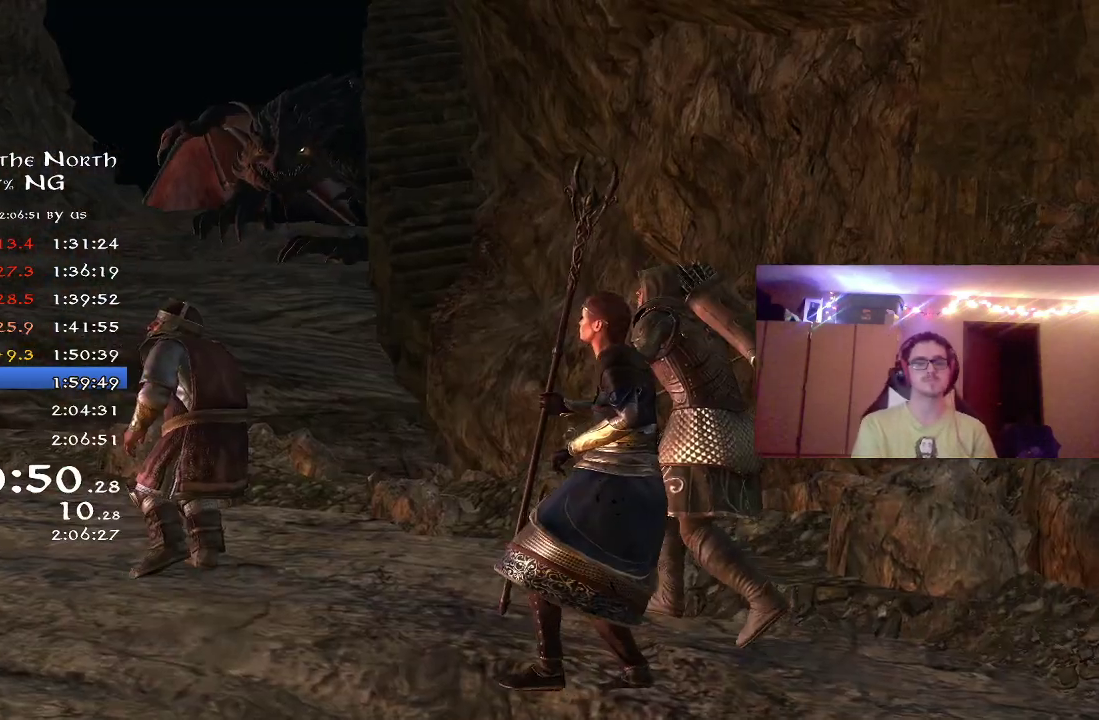
{"dt_ms": 300, "buttons": [], "left_stick": "center", "right_stick": "center", "button_events": [[67, "A", "up"], [167, "A", "down"], [233, "A", "up"]]}
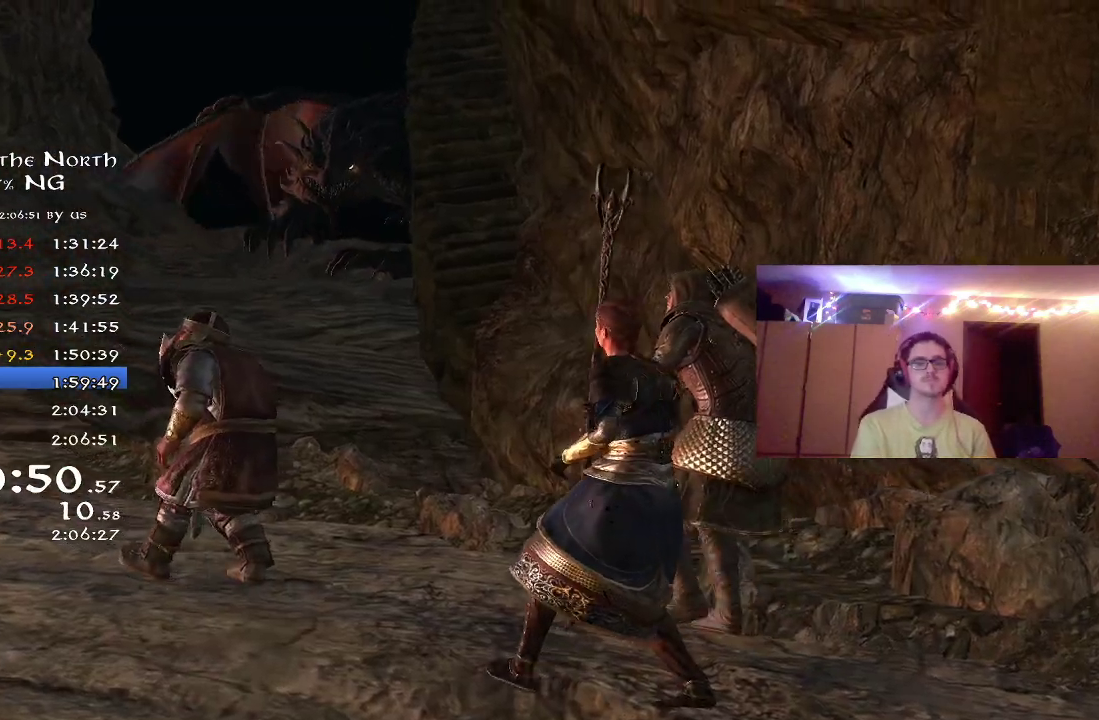
{"dt_ms": 500, "buttons": ["A"], "left_stick": "center", "right_stick": "center", "button_events": [[17, "A", "down"], [117, "A", "up"], [200, "A", "down"], [267, "A", "up"], [367, "A", "down"], [450, "A", "up"], [500, "A", "down"]]}
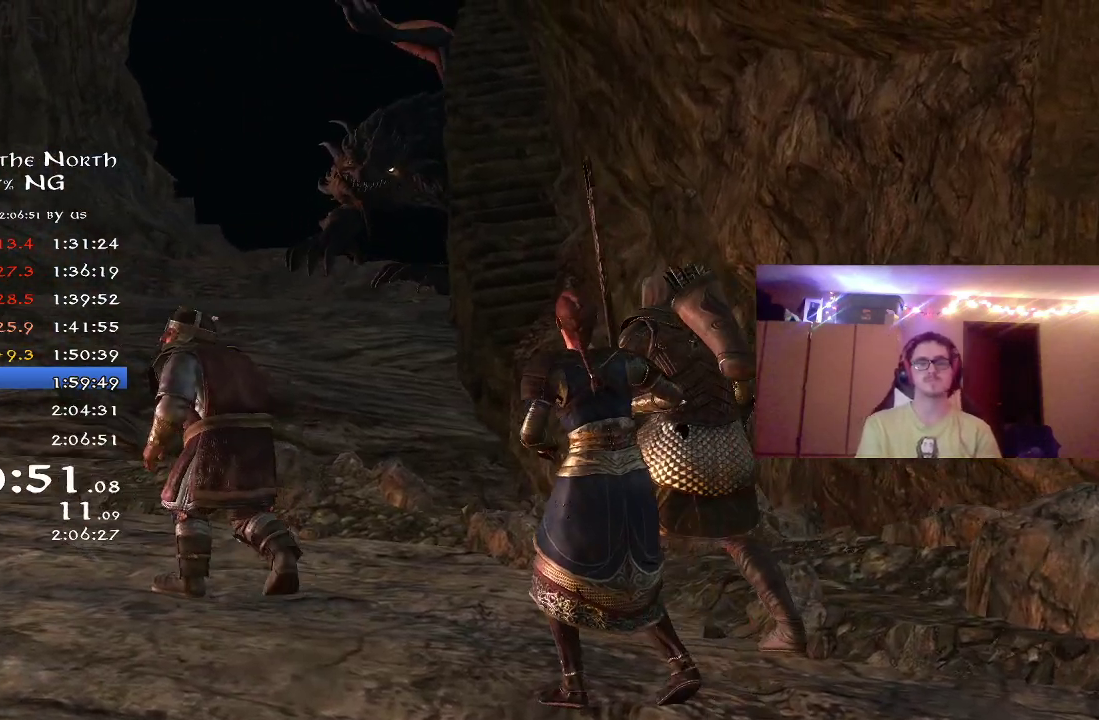
{"dt_ms": 500, "buttons": [], "left_stick": "center", "right_stick": "center", "button_events": [[83, "A", "up"], [183, "A", "down"], [267, "A", "up"], [333, "A", "down"], [433, "A", "up"]]}
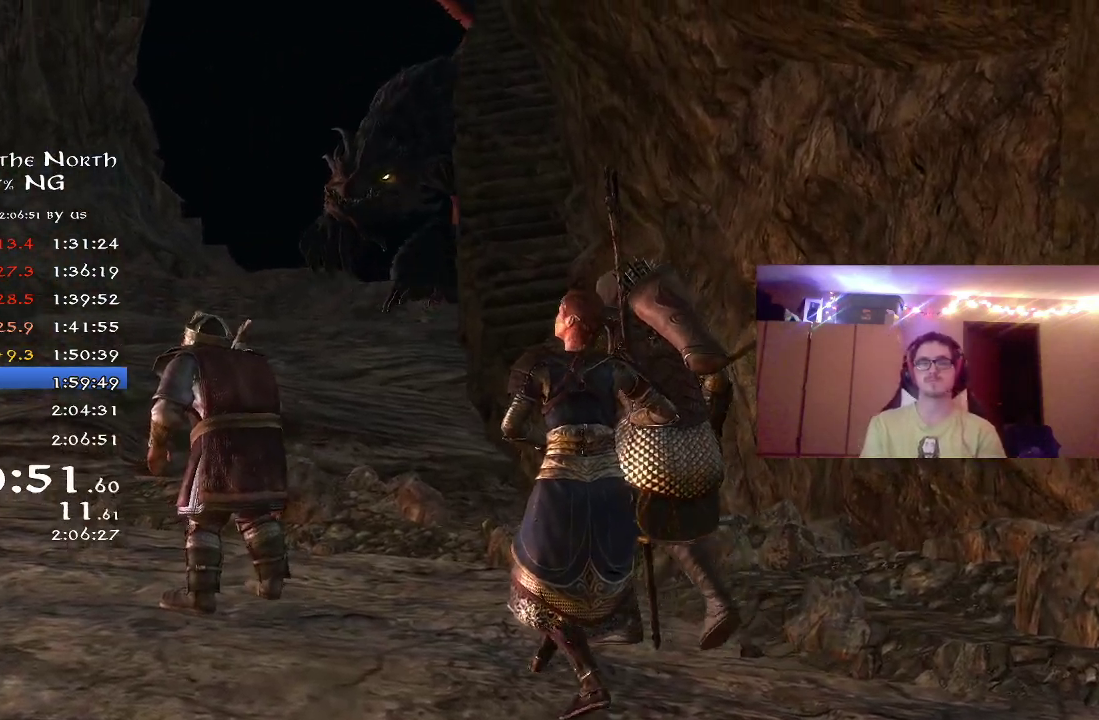
{"dt_ms": 300, "buttons": [], "left_stick": "center", "right_stick": "center", "button_events": [[17, "A", "down"], [100, "A", "up"], [167, "A", "down"], [233, "A", "up"]]}
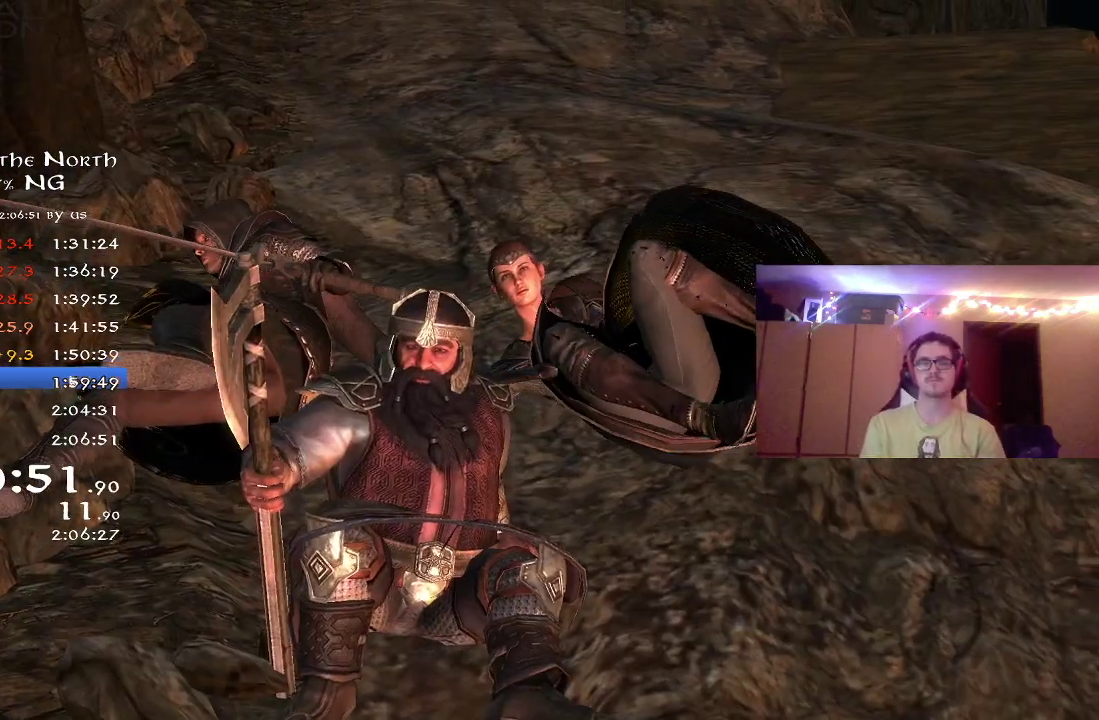
{"dt_ms": 800, "buttons": [], "left_stick": "center", "right_stick": "center", "button_events": [[33, "A", "down"], [117, "A", "up"], [200, "A", "down"], [283, "A", "up"], [367, "A", "down"], [467, "A", "up"], [533, "A", "down"], [633, "A", "up"], [717, "A", "down"], [783, "A", "up"]]}
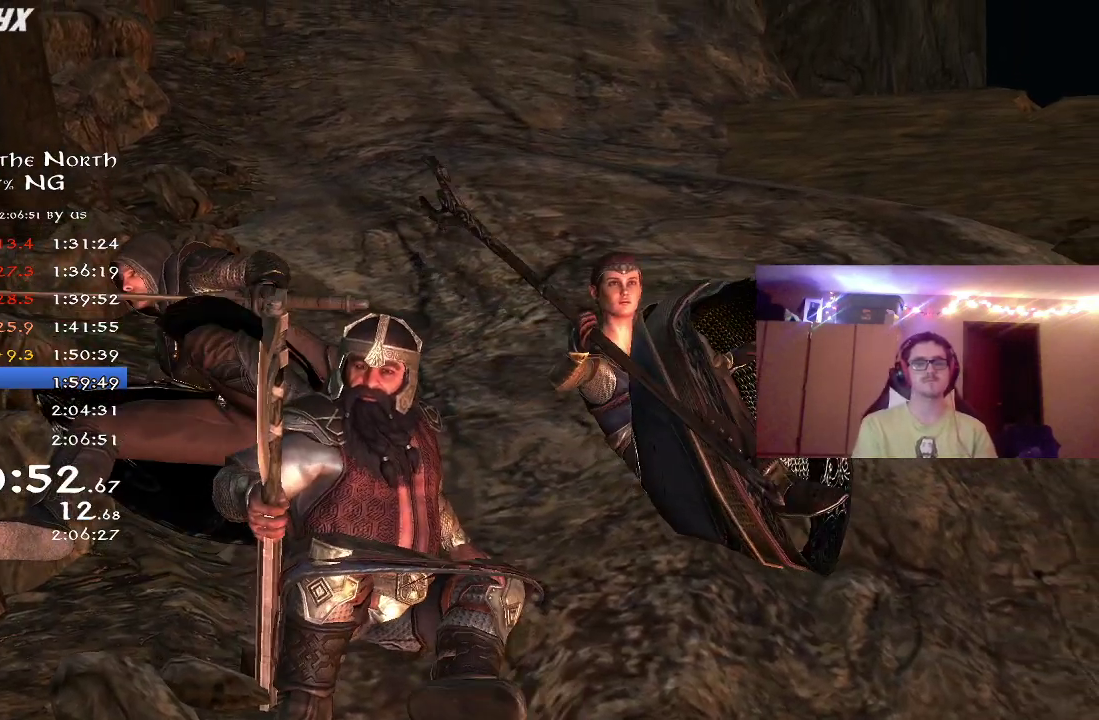
{"dt_ms": 400, "buttons": [], "left_stick": "center", "right_stick": "center", "button_events": [[100, "A", "down"], [183, "A", "up"], [283, "A", "down"], [333, "A", "up"]]}
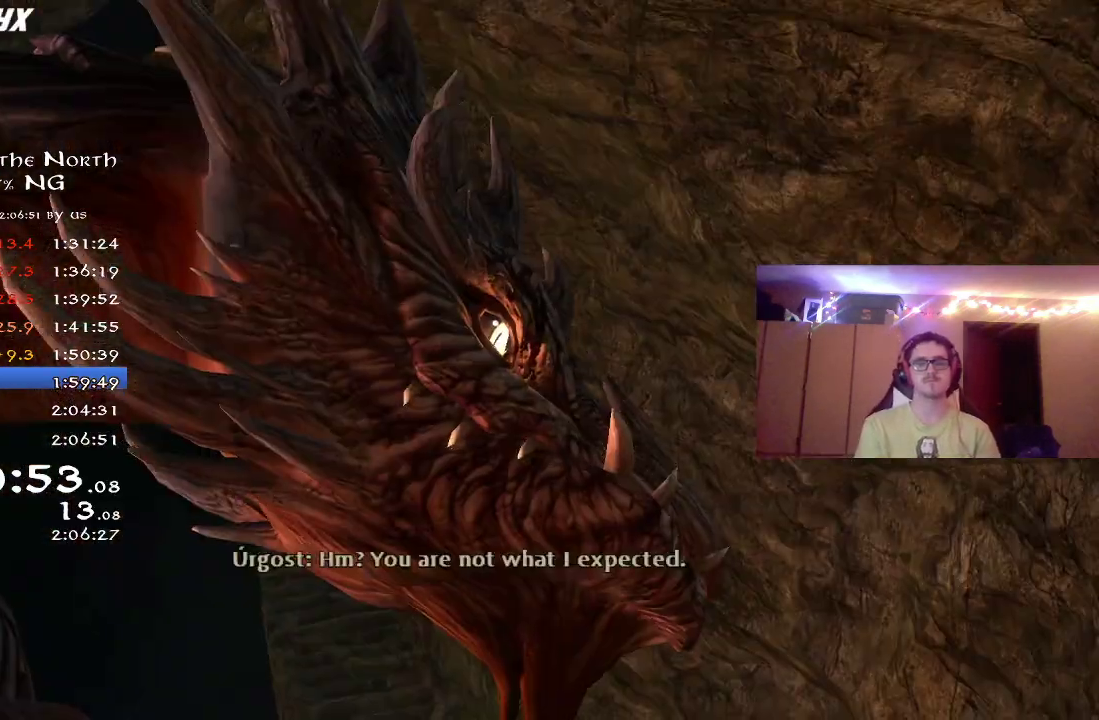
{"dt_ms": 500, "buttons": [], "left_stick": "center", "right_stick": "center", "button_events": [[17, "A", "down"], [100, "A", "up"], [183, "A", "down"], [283, "A", "up"], [383, "A", "down"], [433, "A", "up"]]}
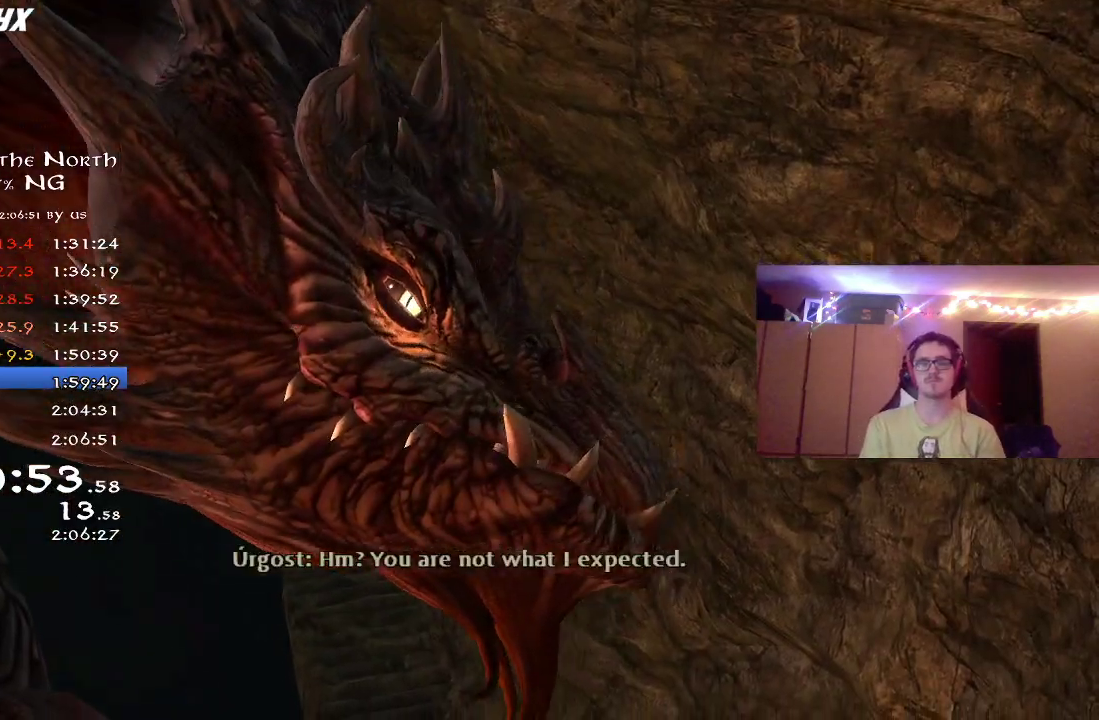
{"dt_ms": 500, "buttons": [], "left_stick": "center", "right_stick": "center", "button_events": [[33, "A", "down"], [117, "A", "up"], [217, "A", "down"], [300, "A", "up"], [383, "A", "down"], [450, "A", "up"]]}
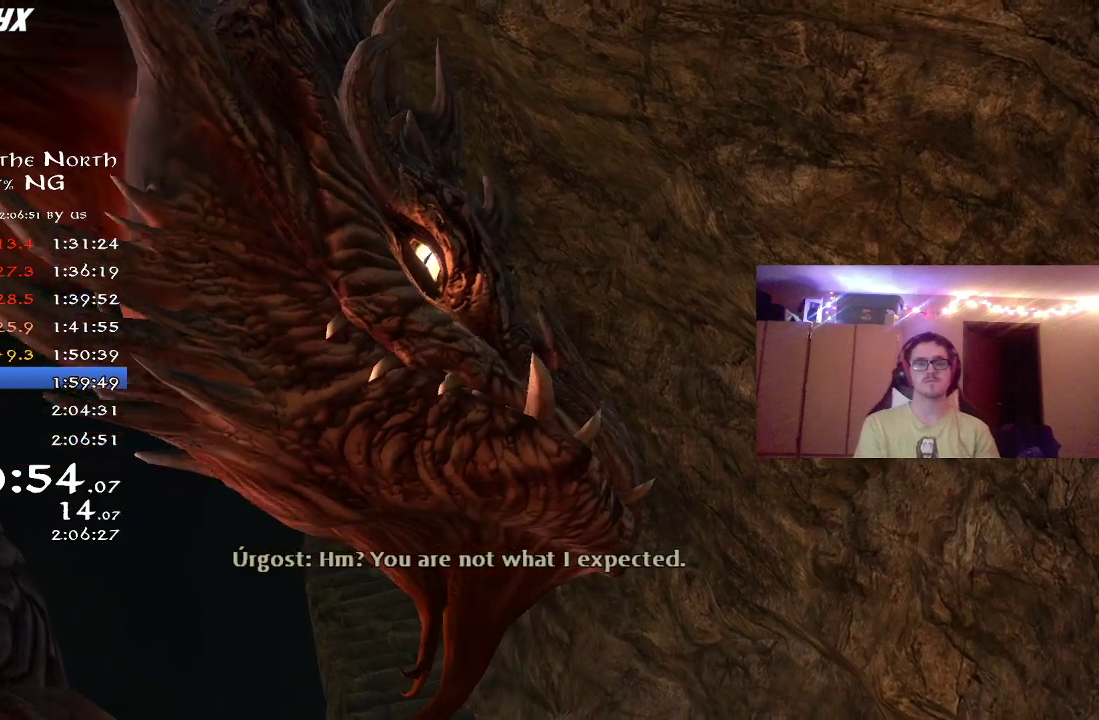
{"dt_ms": 500, "buttons": [], "left_stick": "center", "right_stick": "center", "button_events": [[50, "A", "down"], [117, "A", "up"], [200, "A", "down"], [283, "A", "up"], [383, "A", "down"], [450, "A", "up"]]}
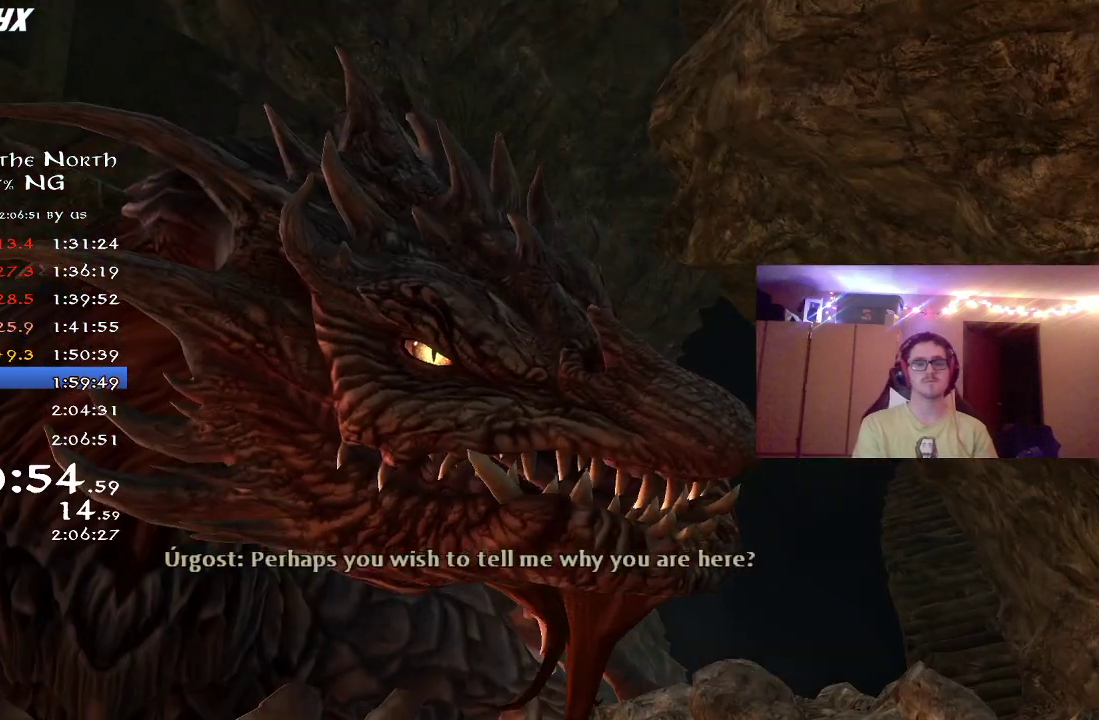
{"dt_ms": 500, "buttons": [], "left_stick": "center", "right_stick": "center", "button_events": [[50, "A", "down"], [100, "A", "up"], [200, "A", "down"], [267, "A", "up"], [383, "A", "down"], [467, "A", "up"]]}